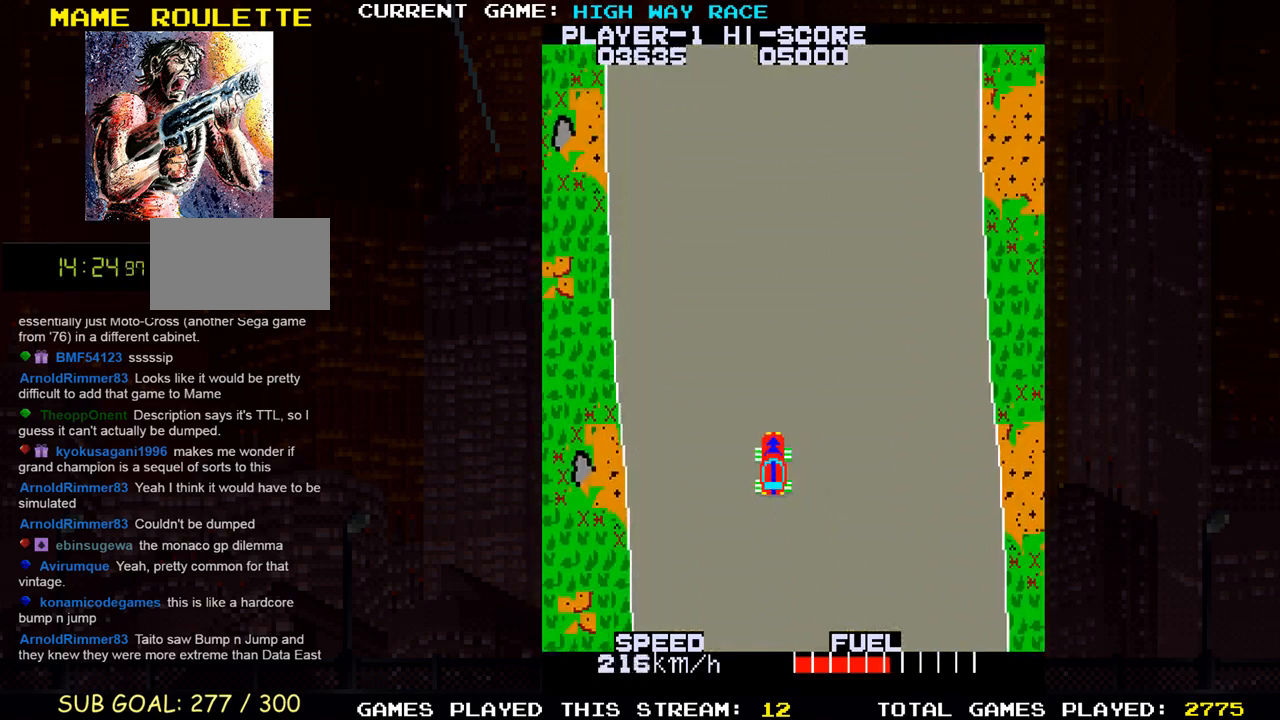
Gameplay with a controller (arcade stick); each line is a JSON object with the inputs held at the frame after it. "events" lists button and stick changes between this image and that frame as [ms after this image, input, new state], when the widget could be followed in between. Not read: L3 R3 other_buttons.
{"buttons": [], "left_stick": "center", "events": []}
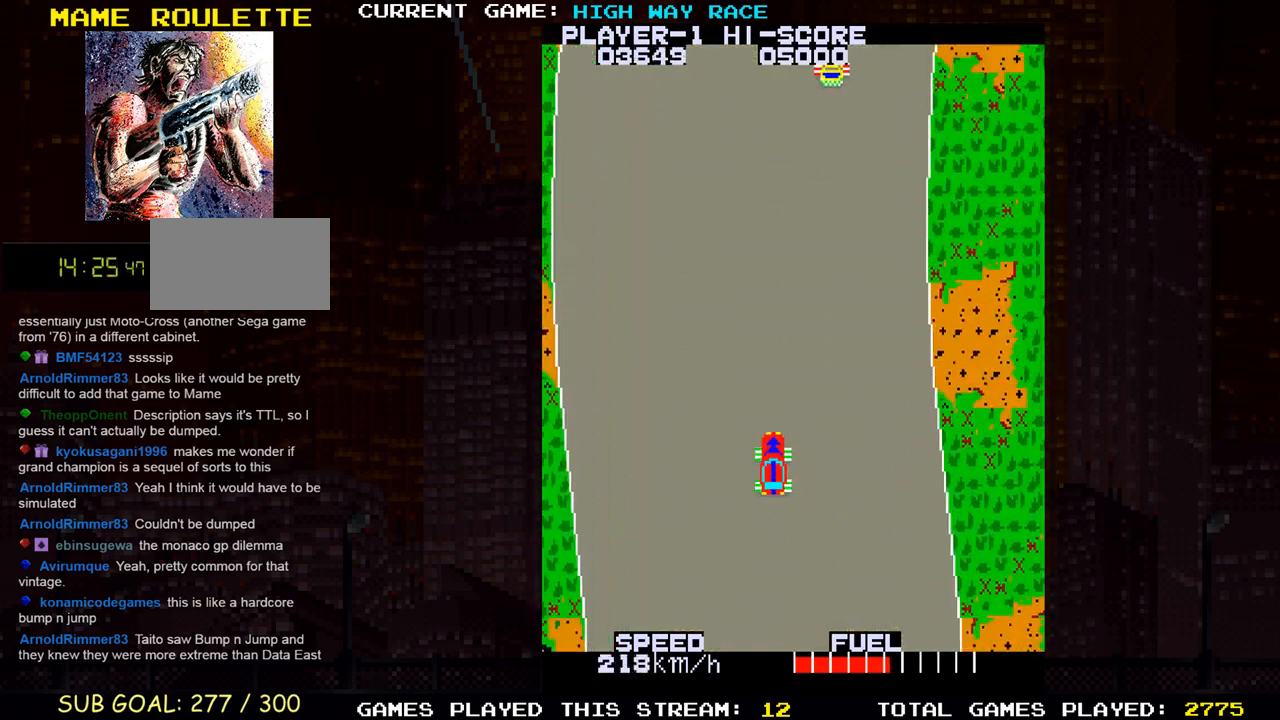
{"buttons": [], "left_stick": "center", "events": []}
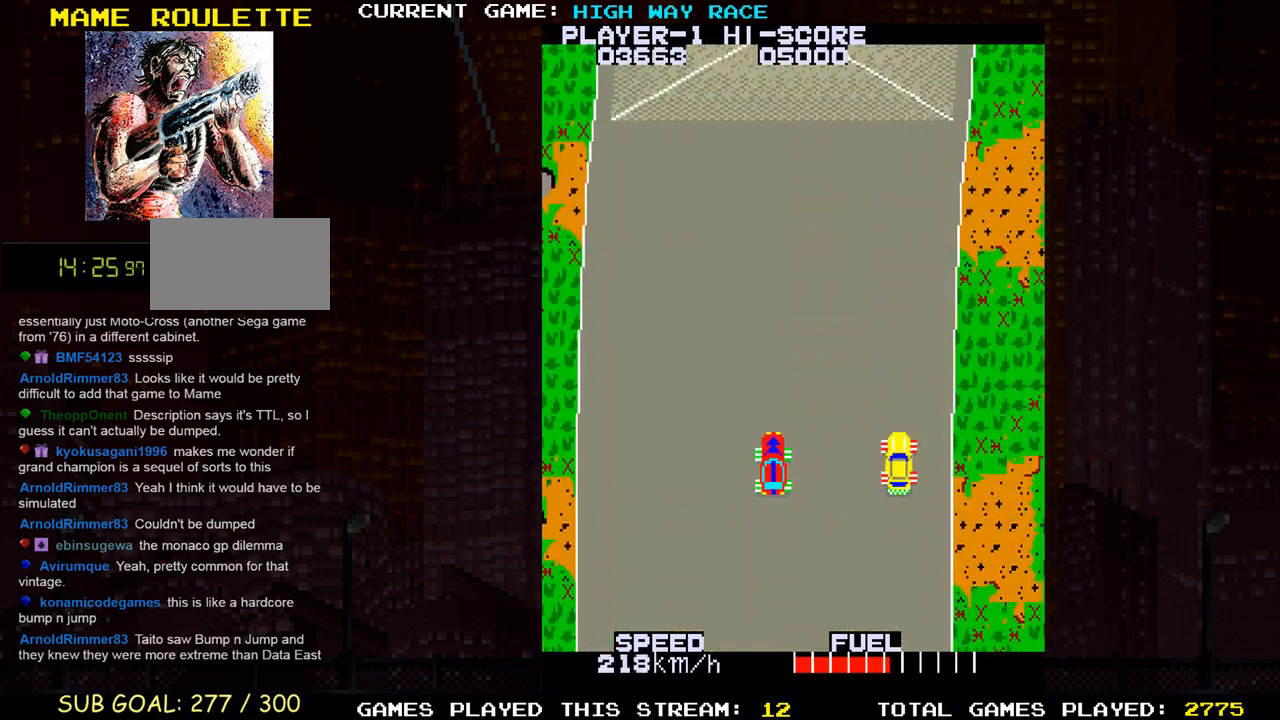
{"buttons": [], "left_stick": "center", "events": []}
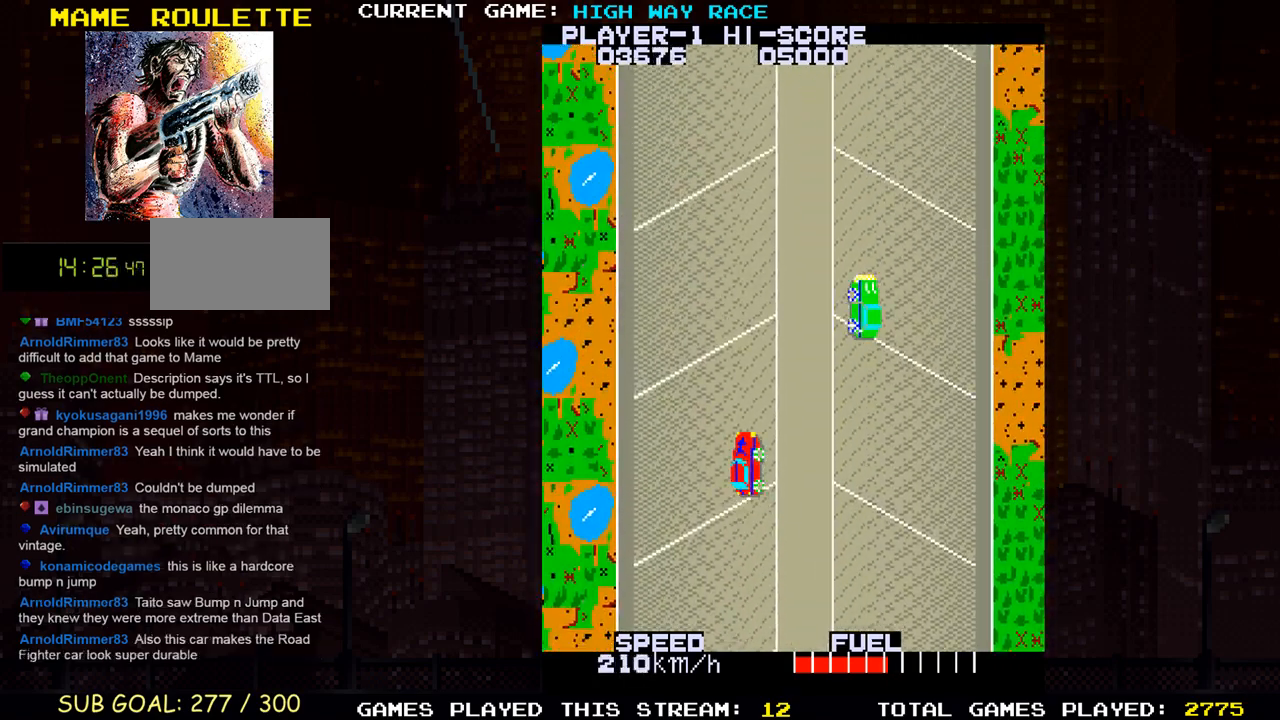
{"buttons": [], "left_stick": "up-right", "events": [[350, "left_stick", "right"], [483, "left_stick", "up-right"]]}
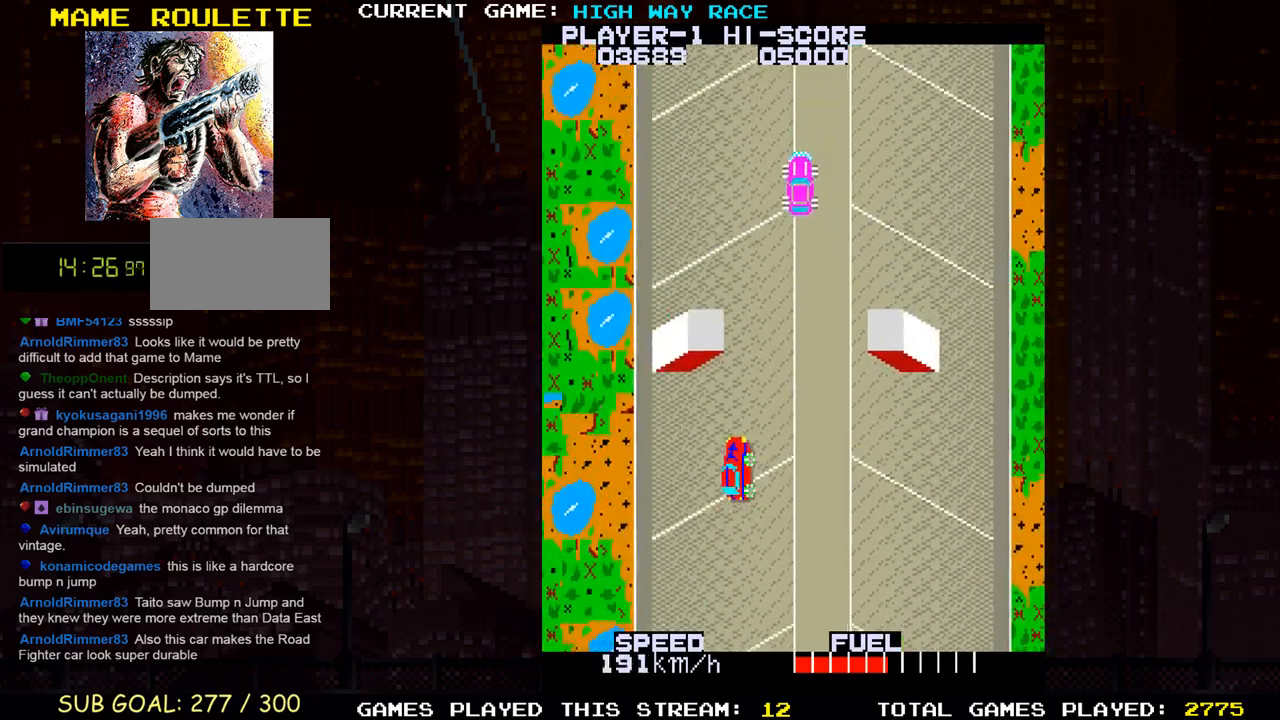
{"buttons": [], "left_stick": "right", "events": [[33, "SQUARE", "down"], [83, "left_stick", "up"], [117, "SQUARE", "up"], [183, "SQUARE", "down"], [267, "SQUARE", "up"], [350, "left_stick", "right"]]}
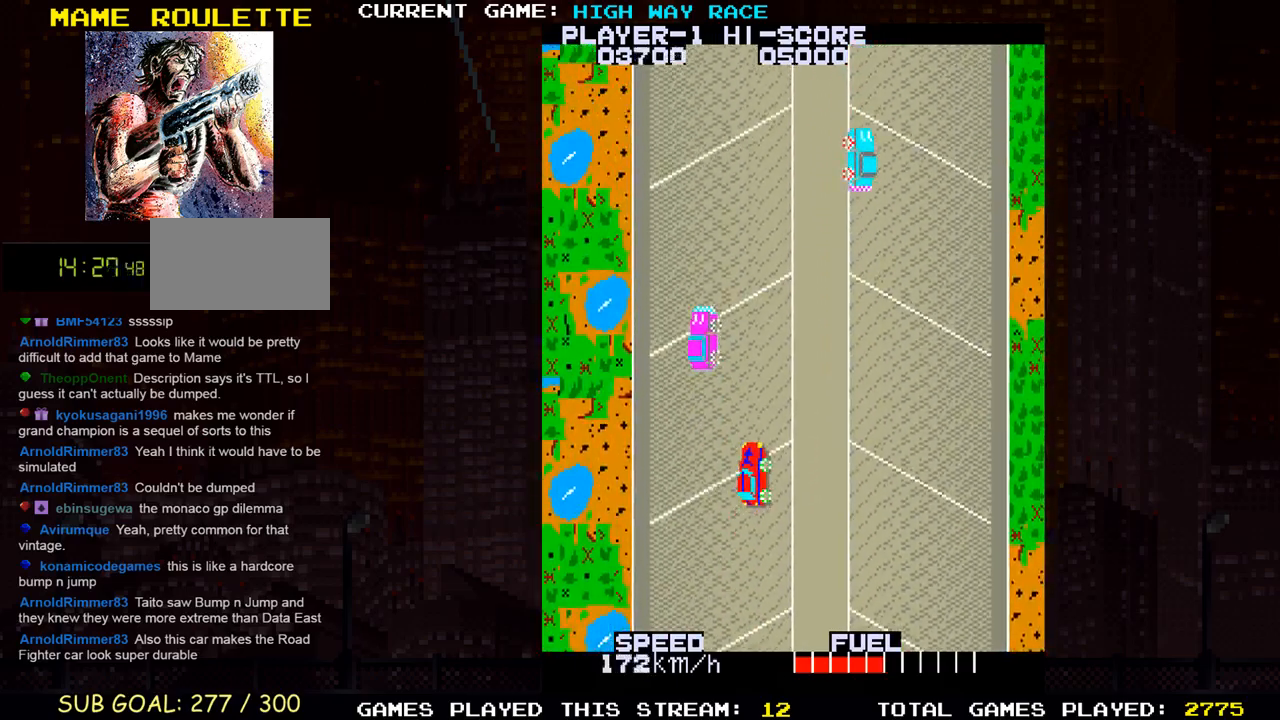
{"buttons": [], "left_stick": "up", "events": [[283, "left_stick", "up"]]}
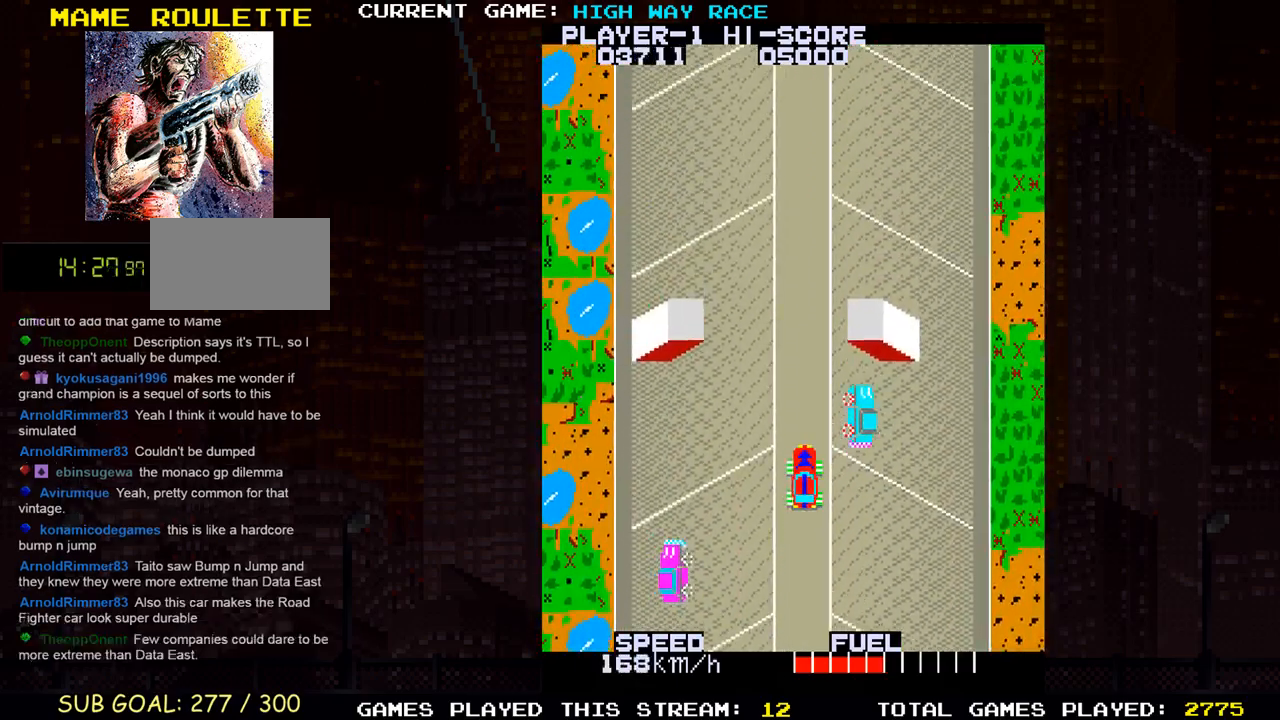
{"buttons": [], "left_stick": "up", "events": [[133, "SQUARE", "down"], [250, "SQUARE", "up"]]}
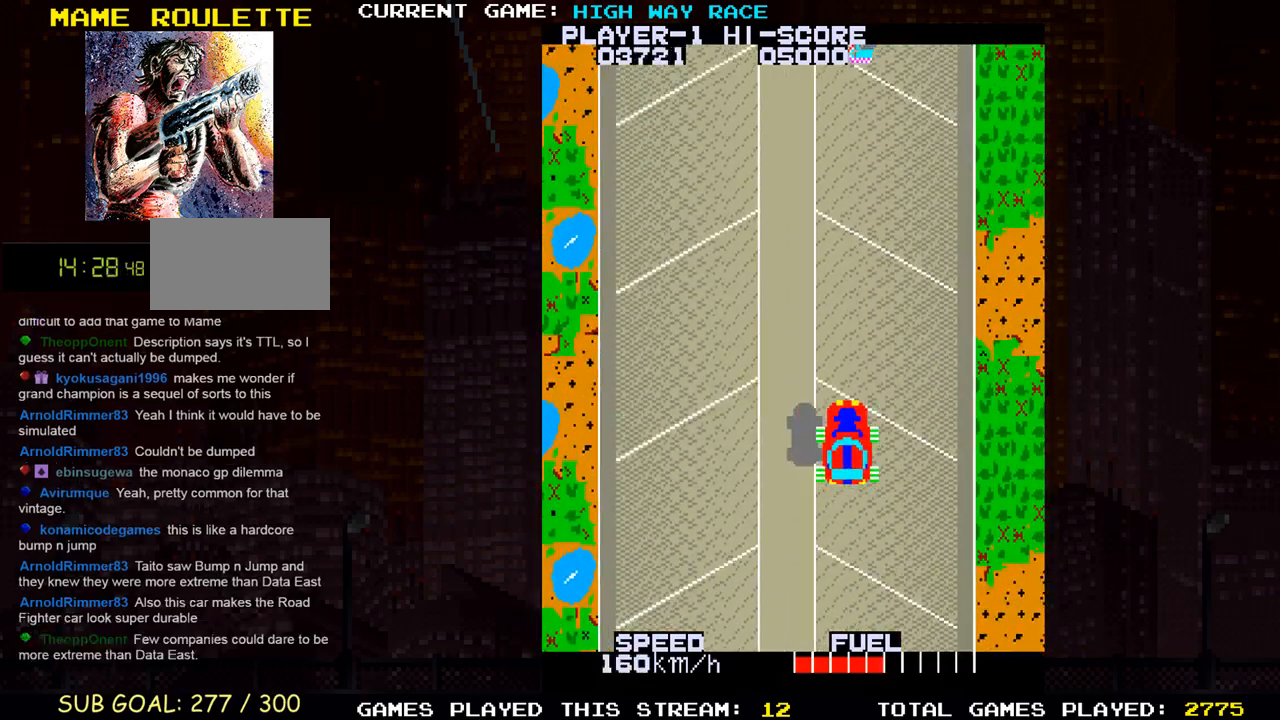
{"buttons": [], "left_stick": "up", "events": []}
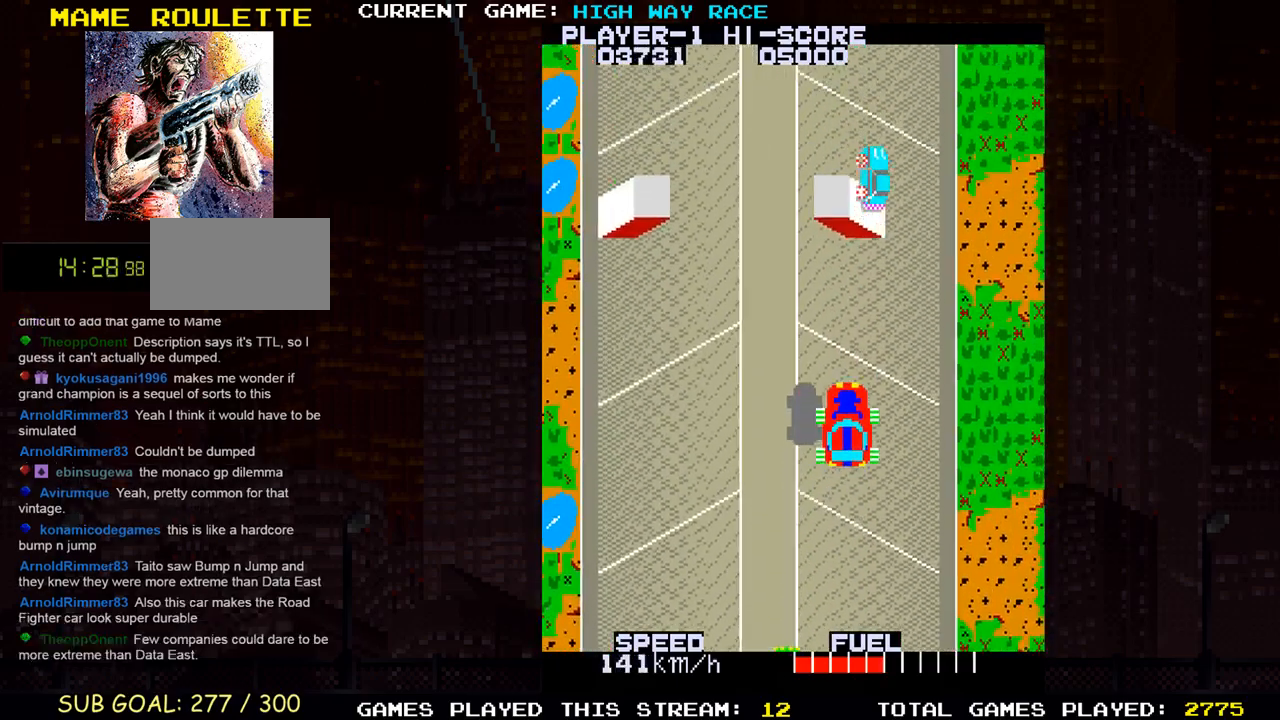
{"buttons": [], "left_stick": "up", "events": []}
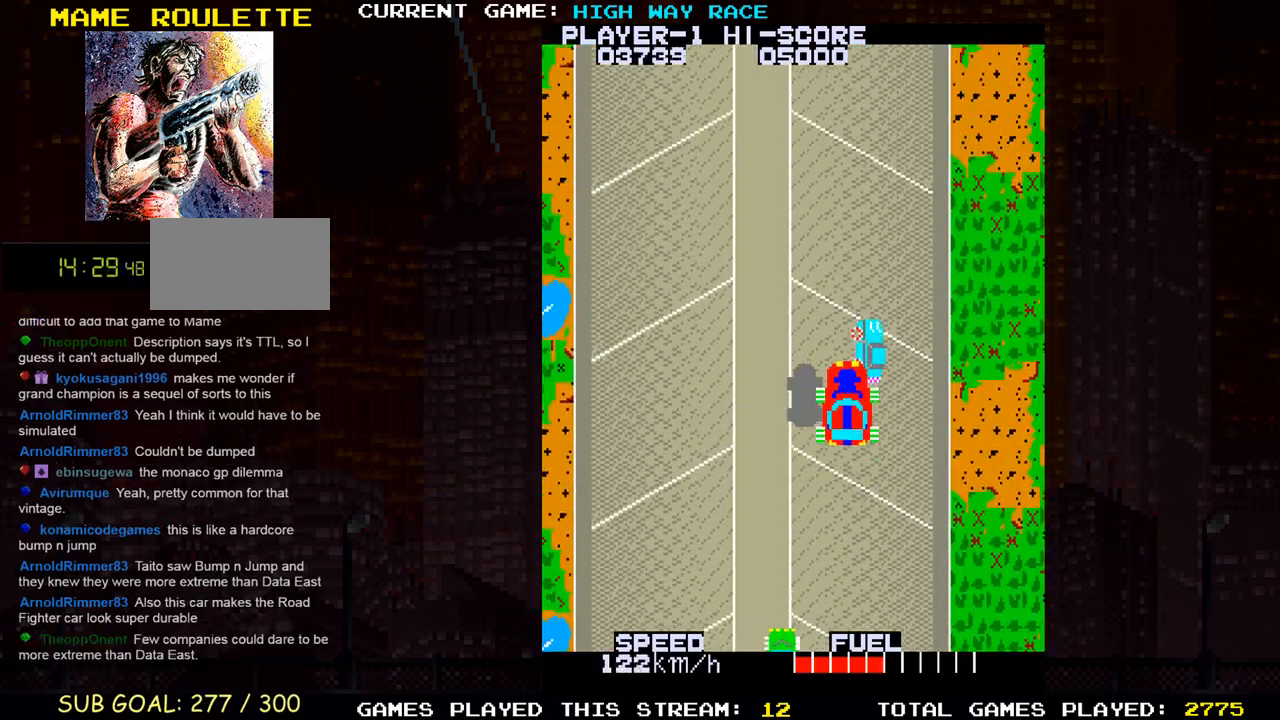
{"buttons": [], "left_stick": "up", "events": []}
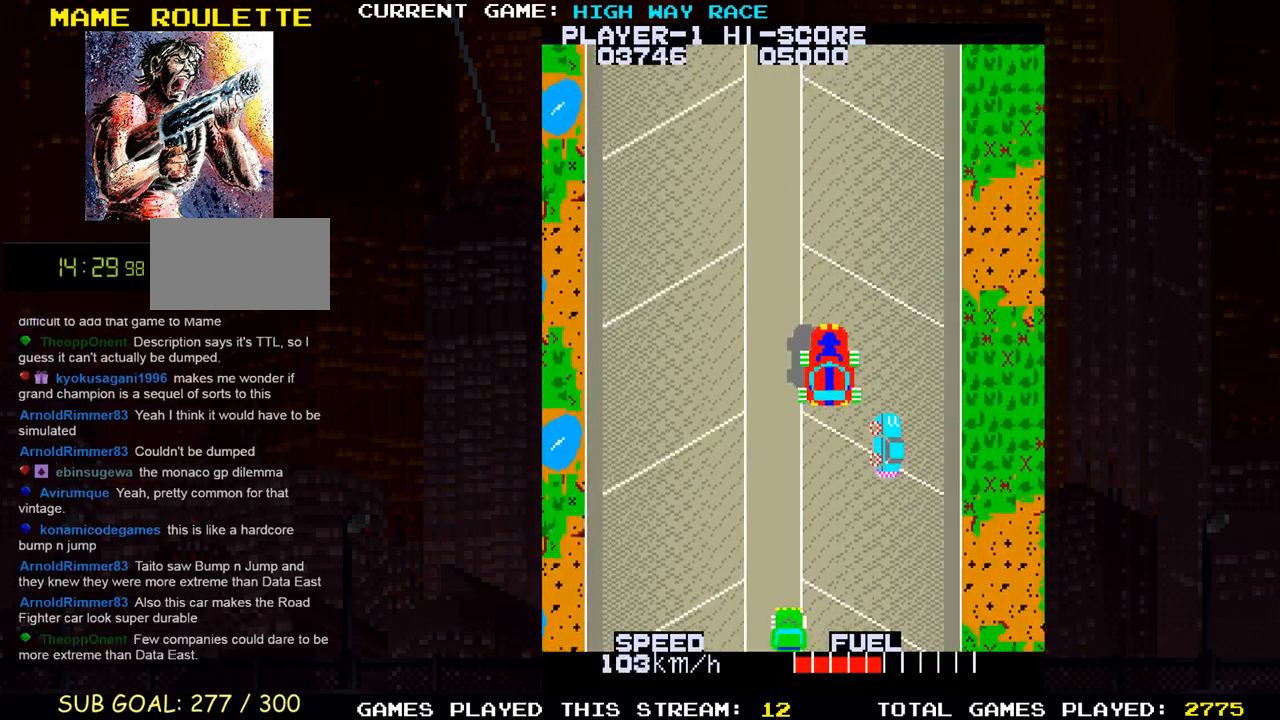
{"buttons": [], "left_stick": "up", "events": [[33, "left_stick", "up-left"], [200, "left_stick", "up"]]}
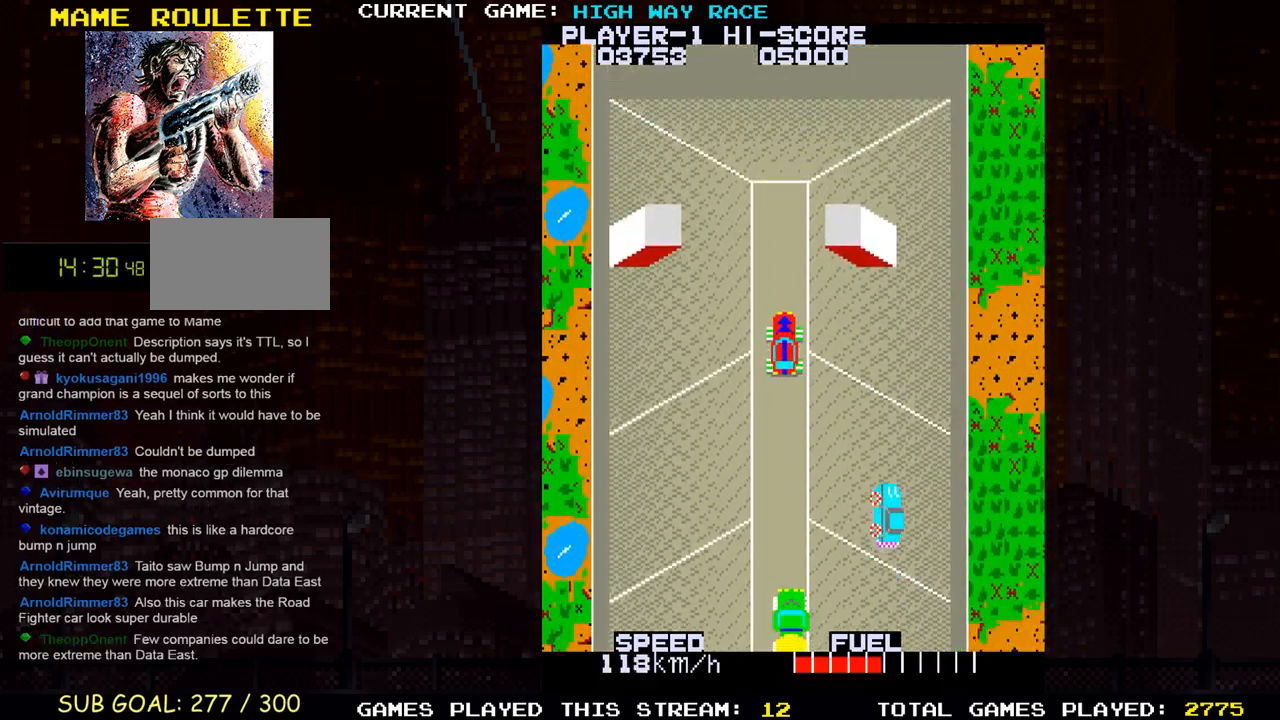
{"buttons": [], "left_stick": "left", "events": [[400, "left_stick", "center"], [450, "left_stick", "left"]]}
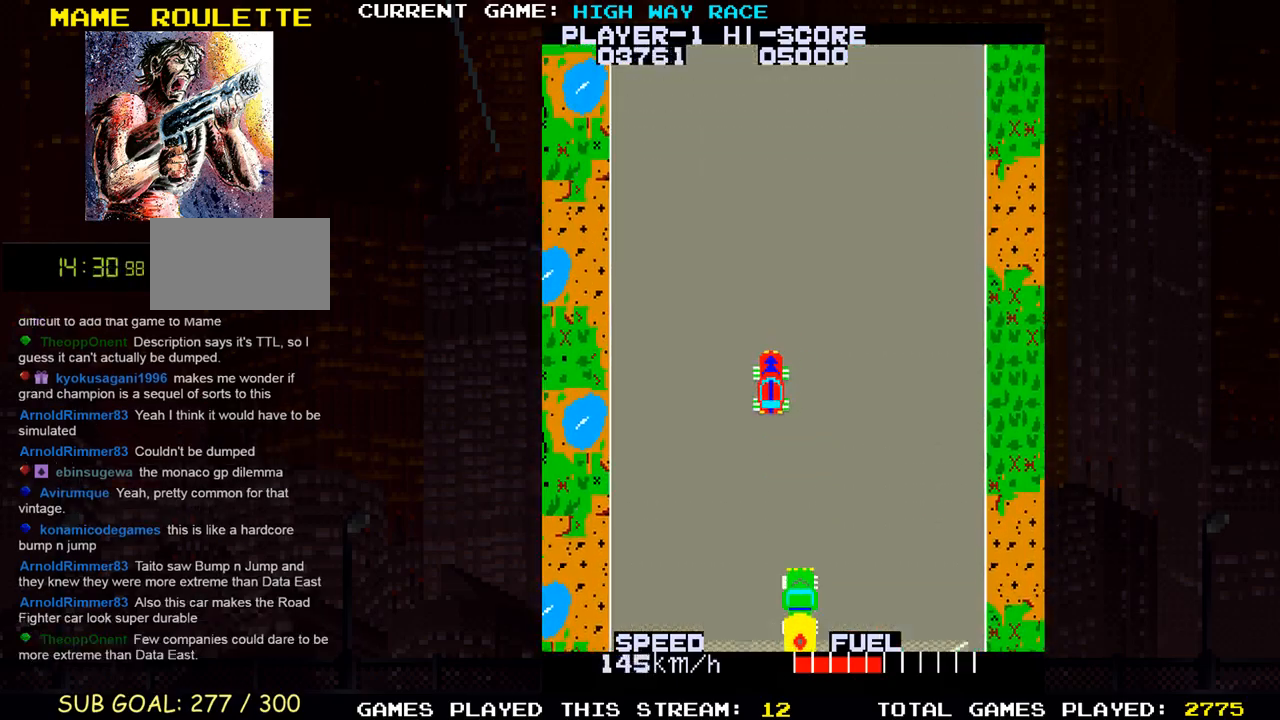
{"buttons": ["TRIANGLE"], "left_stick": "down", "events": [[117, "left_stick", "center"], [217, "left_stick", "down"], [317, "TRIANGLE", "down"]]}
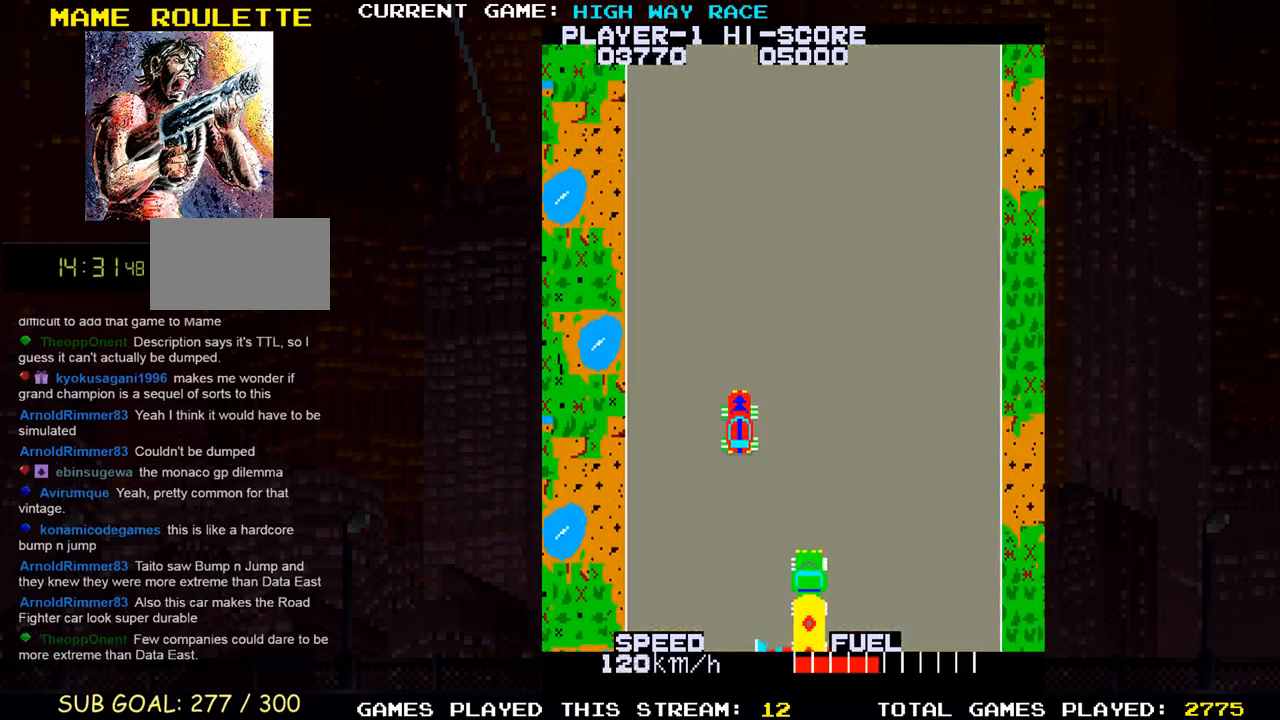
{"buttons": [], "left_stick": "center", "events": [[167, "left_stick", "center"], [233, "left_stick", "right"], [300, "left_stick", "center"], [333, "TRIANGLE", "up"]]}
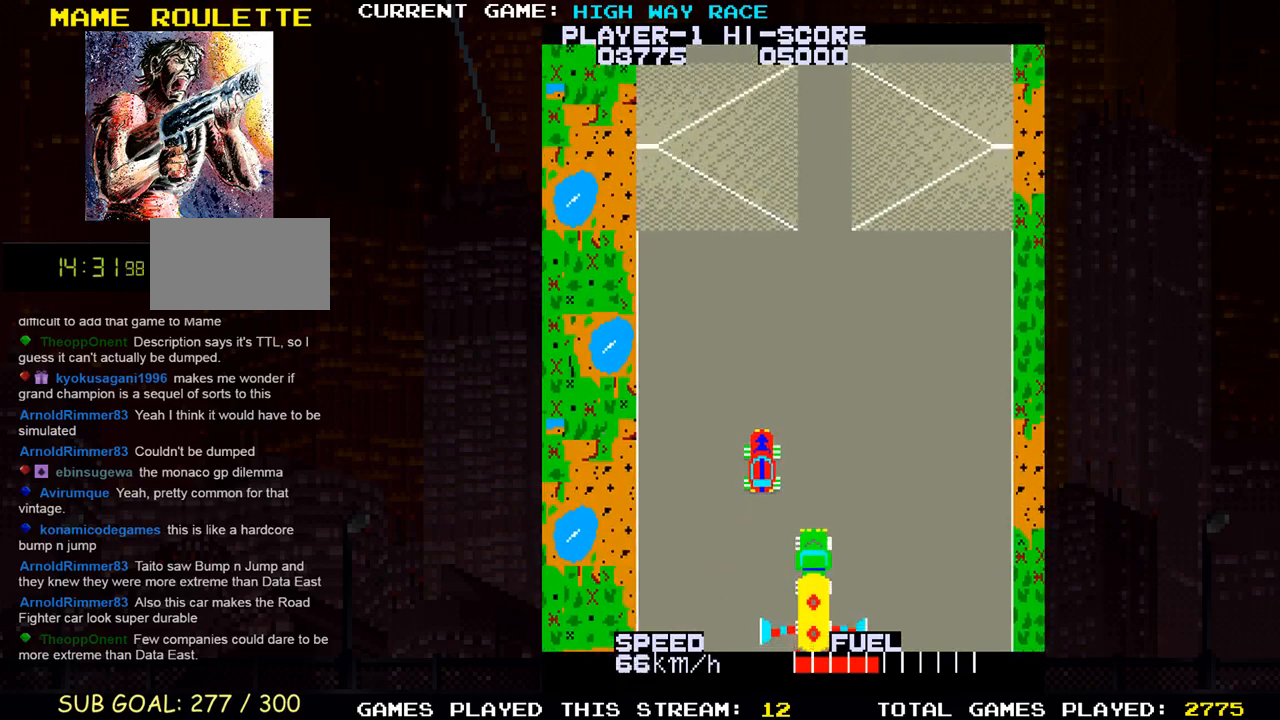
{"buttons": [], "left_stick": "up", "events": [[150, "left_stick", "up"]]}
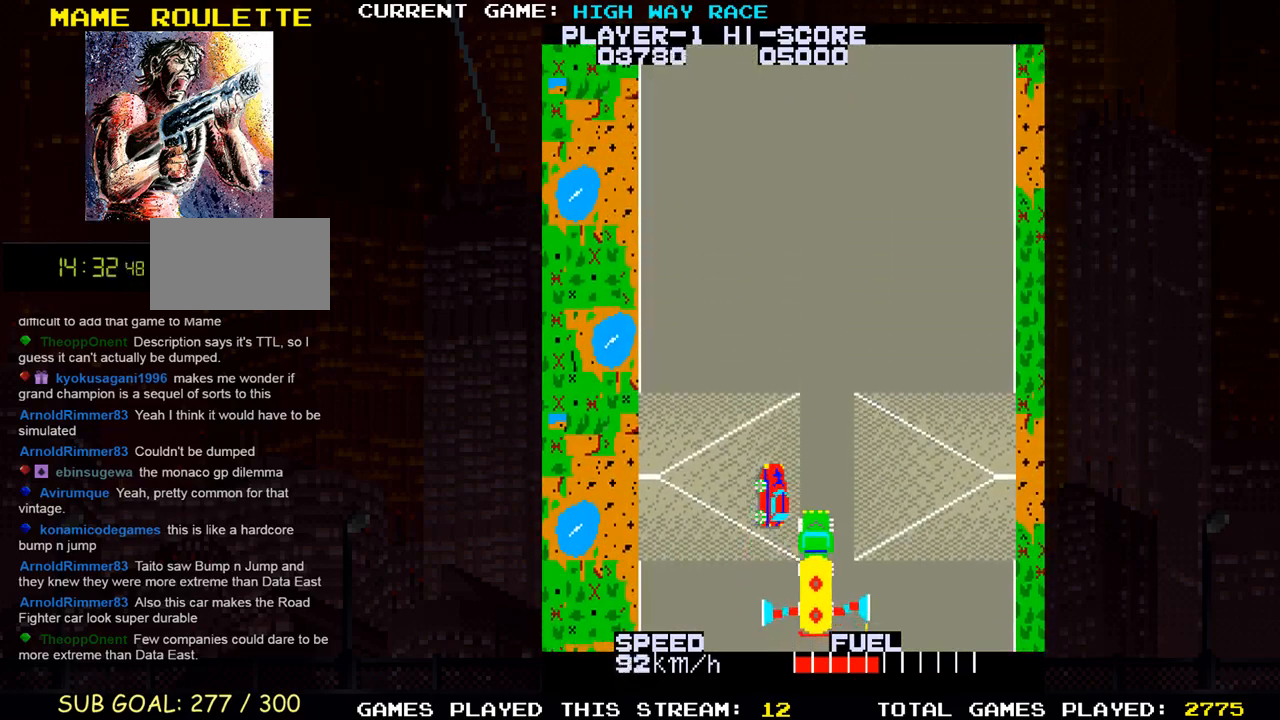
{"buttons": [], "left_stick": "right", "events": [[167, "left_stick", "up-left"], [367, "left_stick", "center"], [467, "left_stick", "right"]]}
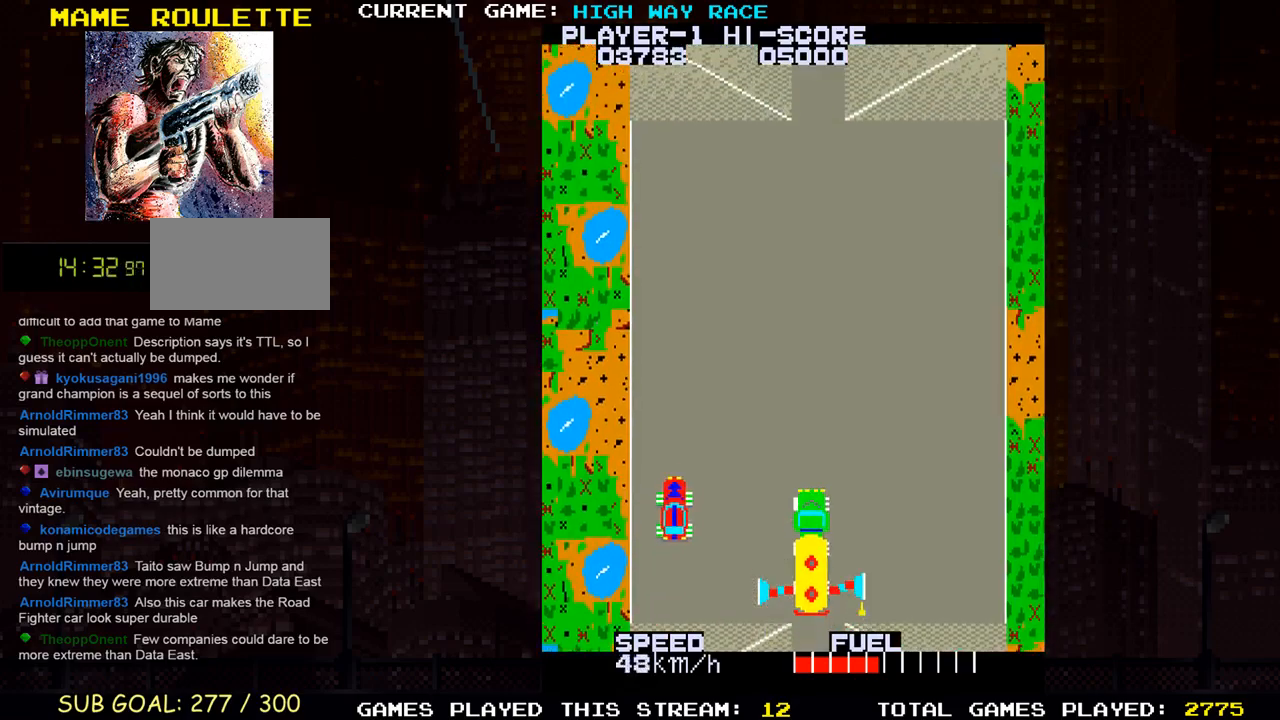
{"buttons": ["TRIANGLE"], "left_stick": "center"}
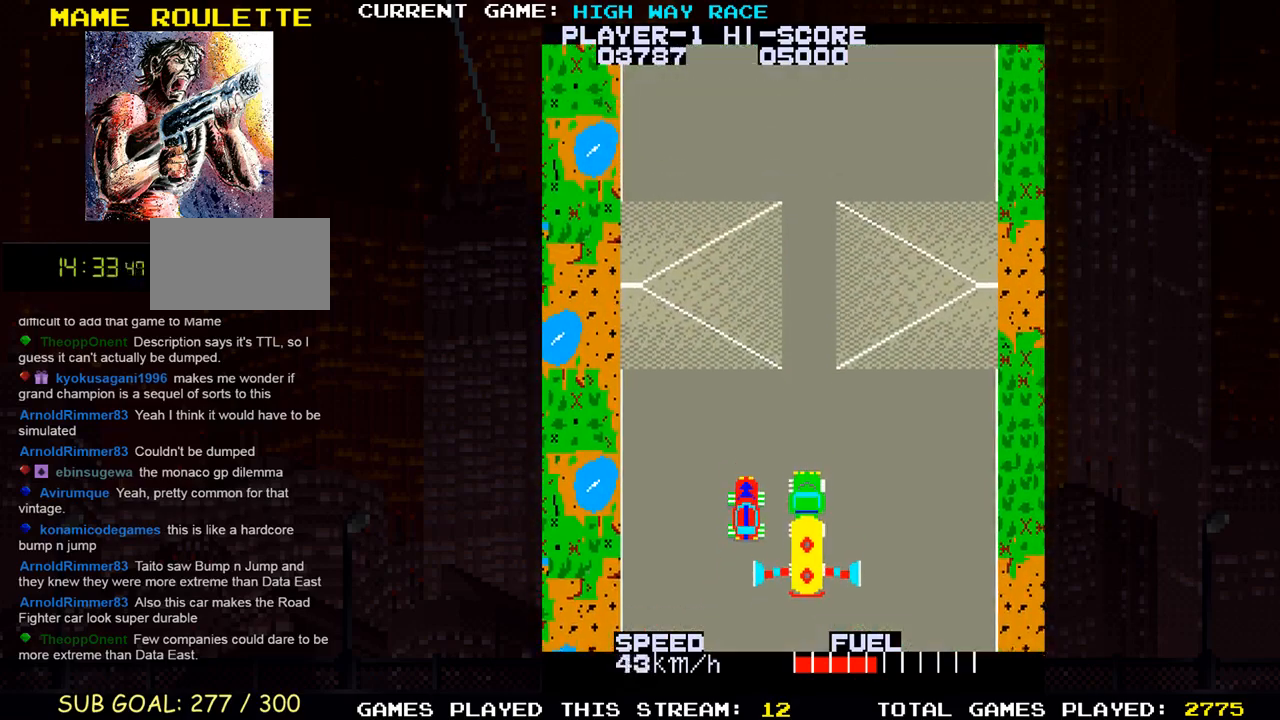
{"buttons": ["TRIANGLE"], "left_stick": "up", "events": [[500, "left_stick", "up"]]}
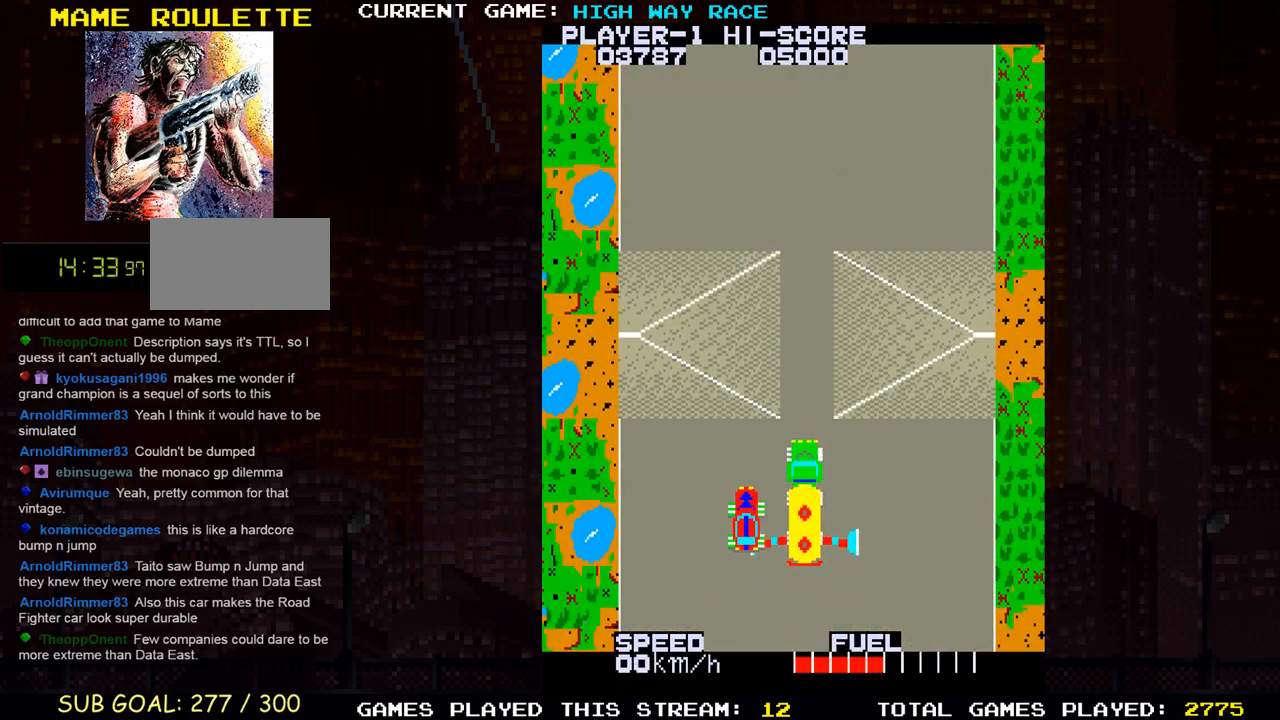
{"buttons": [], "left_stick": "up", "events": [[17, "TRIANGLE", "up"], [100, "left_stick", "center"], [267, "left_stick", "up"]]}
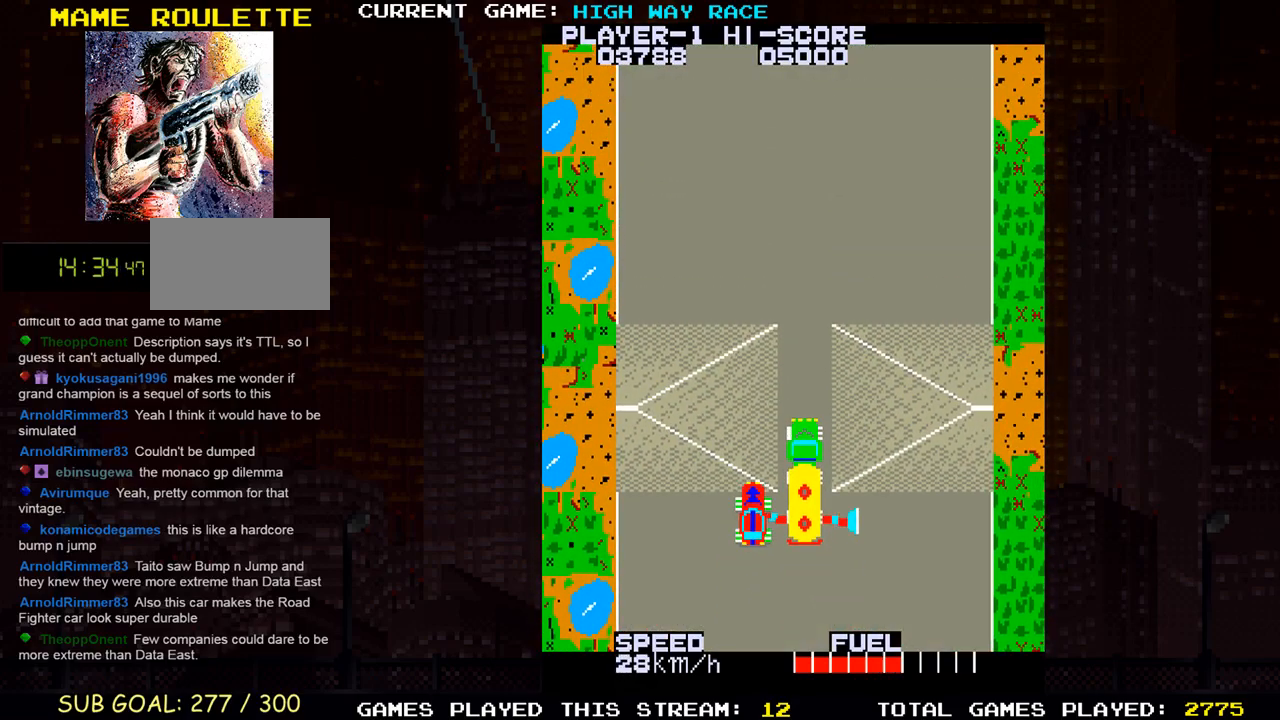
{"buttons": [], "left_stick": "up-right", "events": [[100, "left_stick", "center"], [283, "left_stick", "up-left"], [500, "left_stick", "up-right"]]}
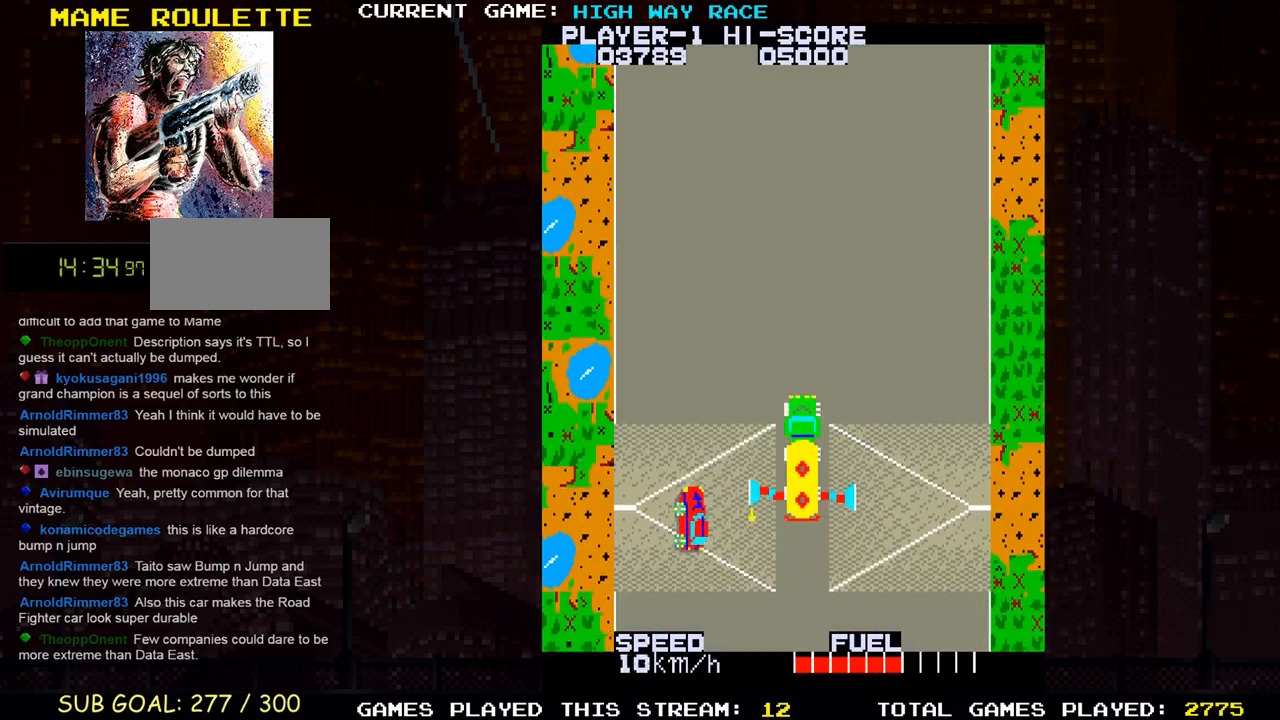
{"buttons": [], "left_stick": "up", "events": [[200, "left_stick", "up"]]}
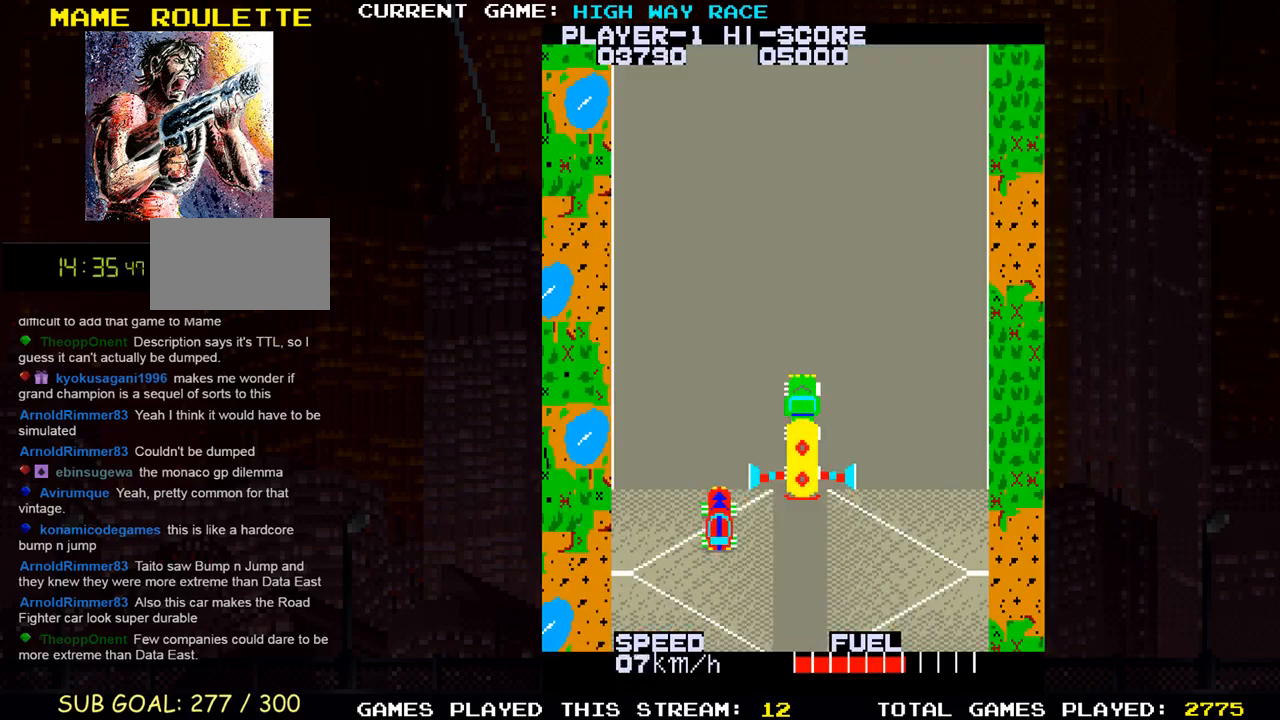
{"buttons": [], "left_stick": "up", "events": [[117, "left_stick", "up-right"], [217, "left_stick", "up"]]}
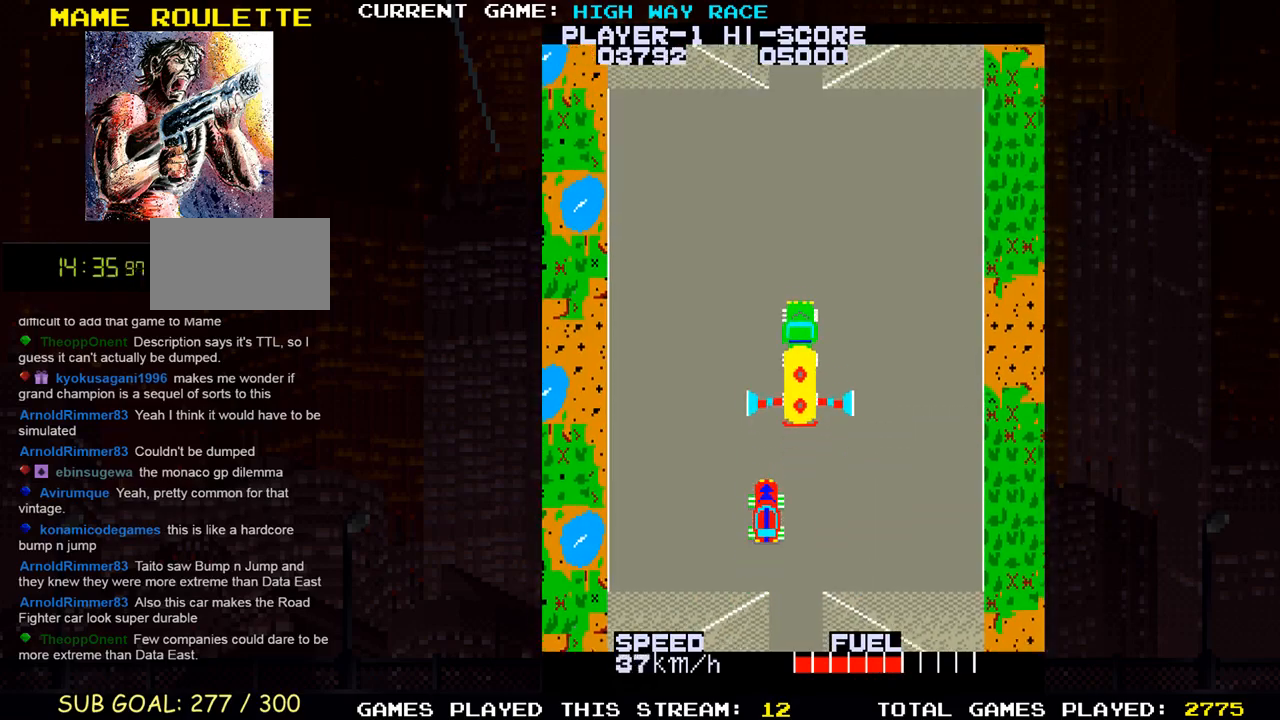
{"buttons": [], "left_stick": "up", "events": []}
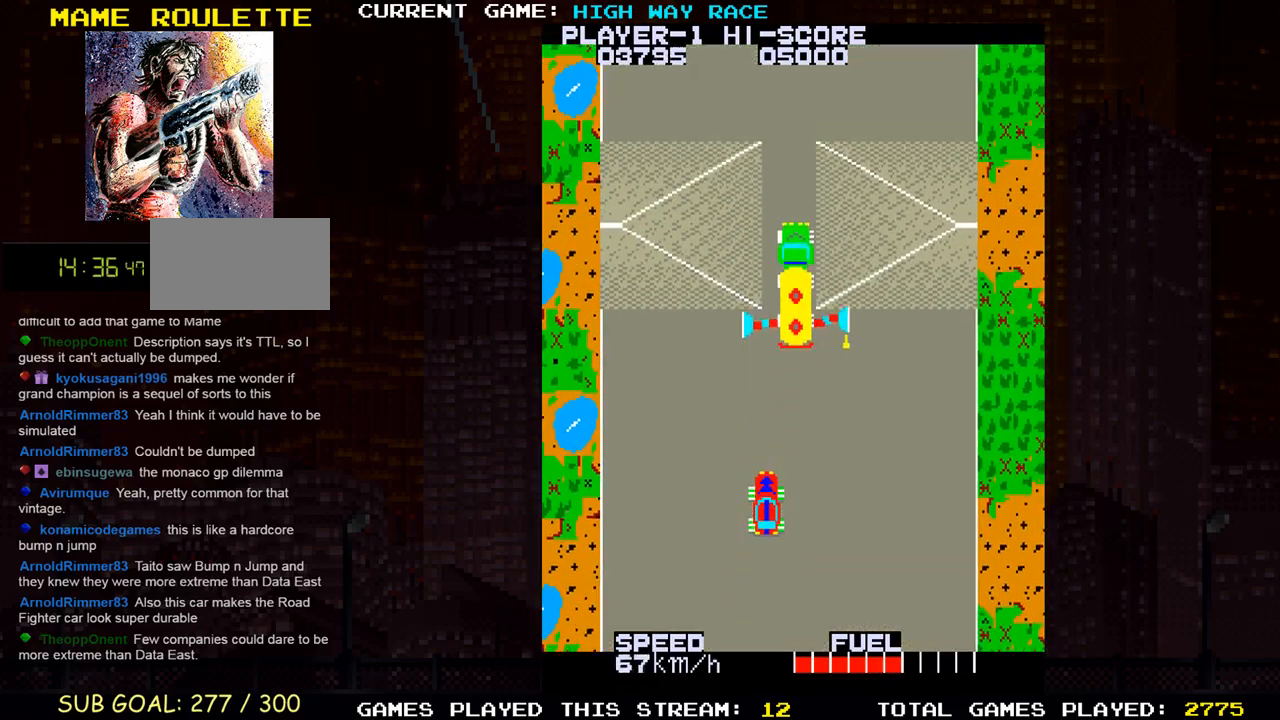
{"buttons": [], "left_stick": "up", "events": [[283, "left_stick", "up-left"], [383, "left_stick", "up"]]}
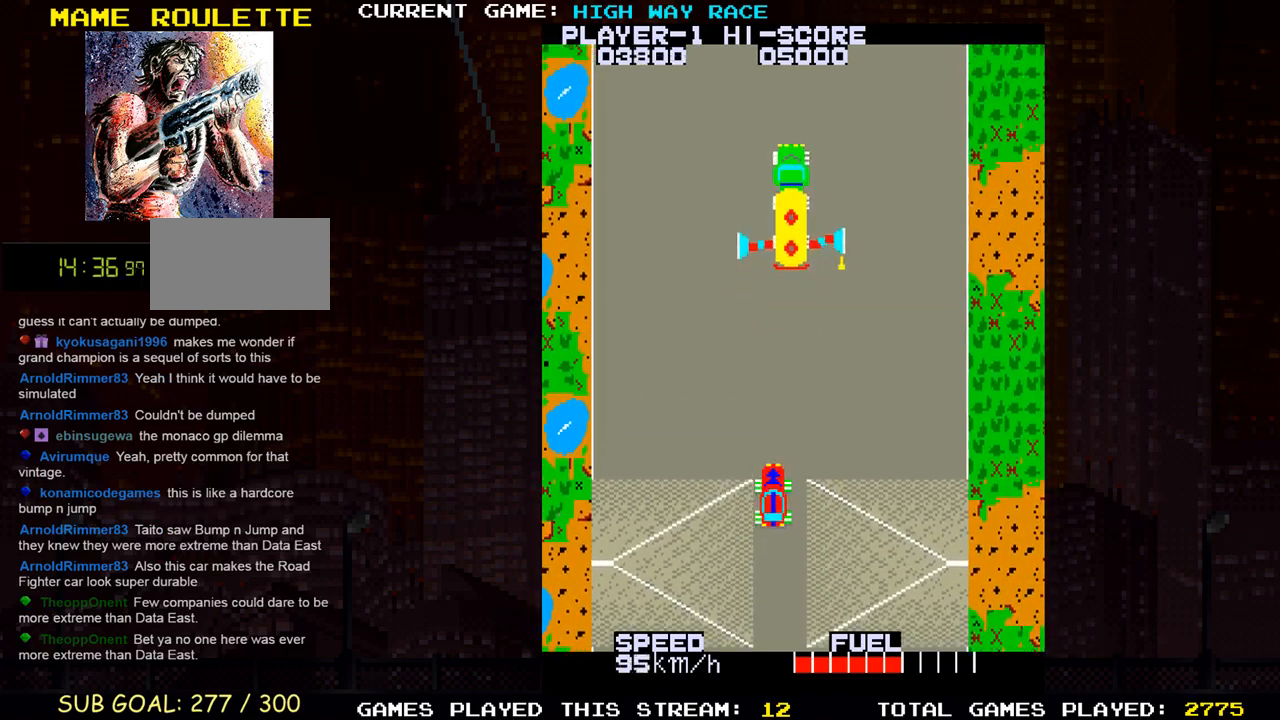
{"buttons": [], "left_stick": "up", "events": []}
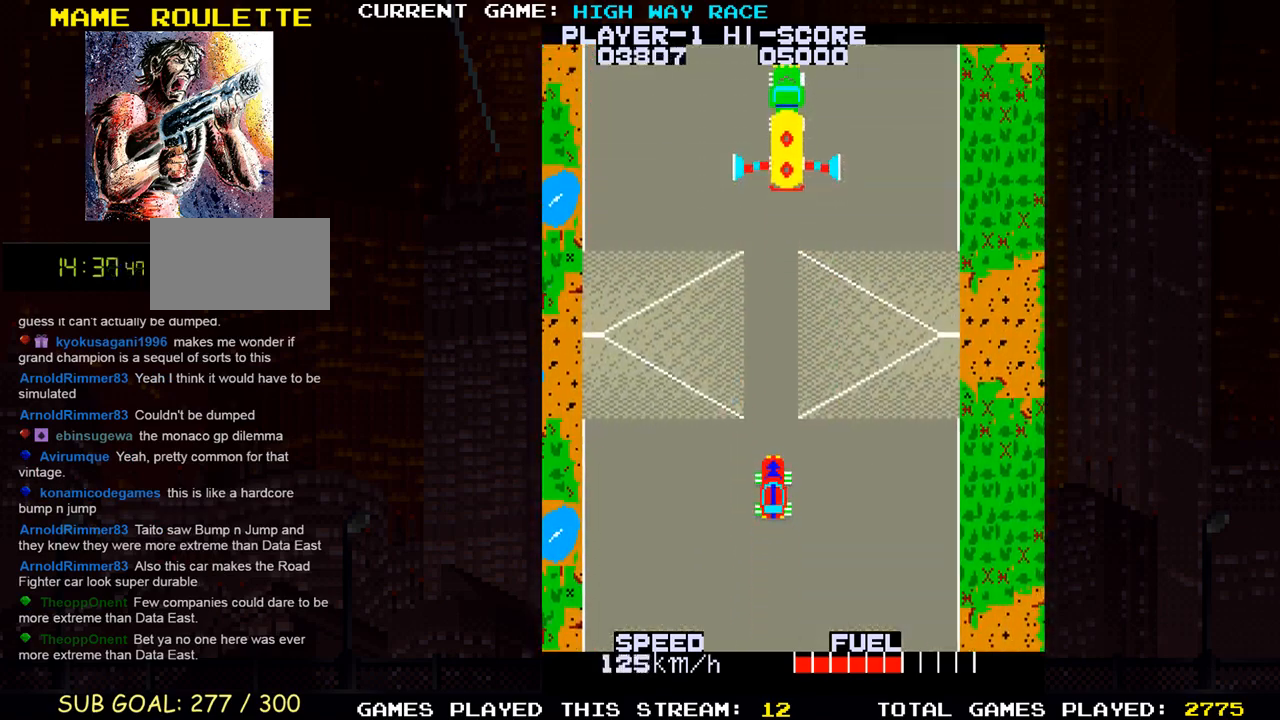
{"buttons": [], "left_stick": "up", "events": []}
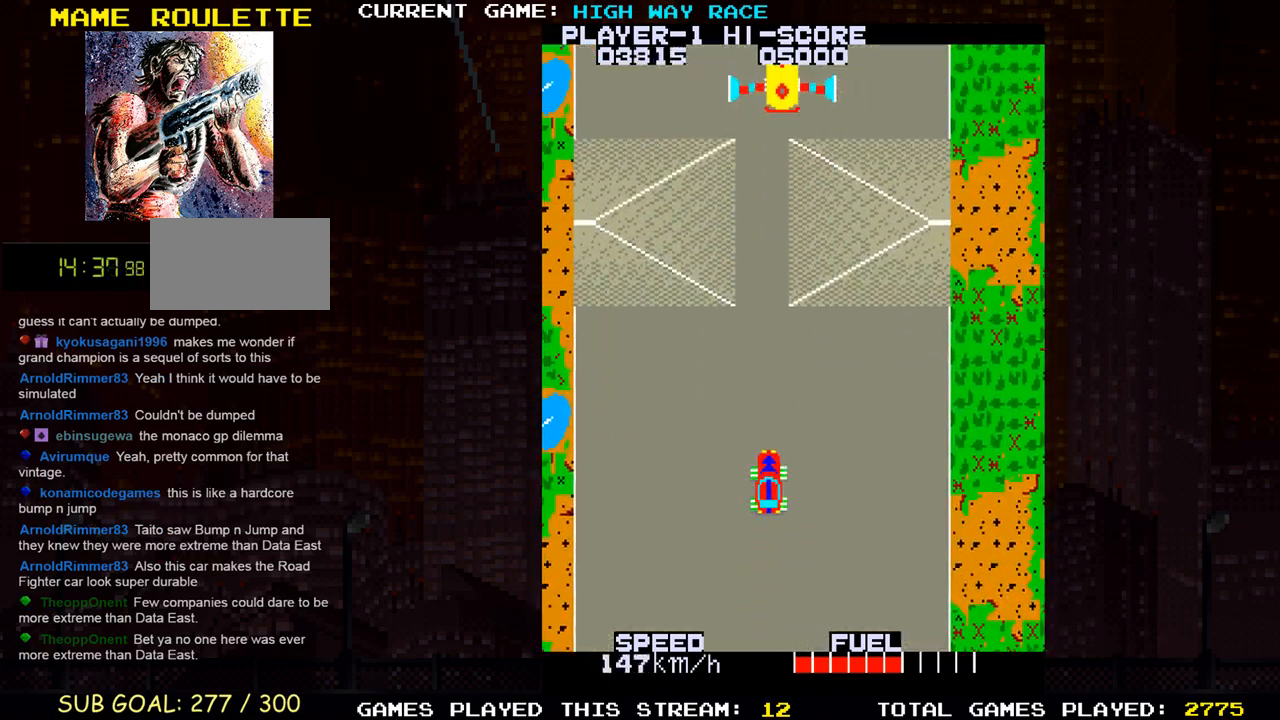
{"buttons": [], "left_stick": "up", "events": []}
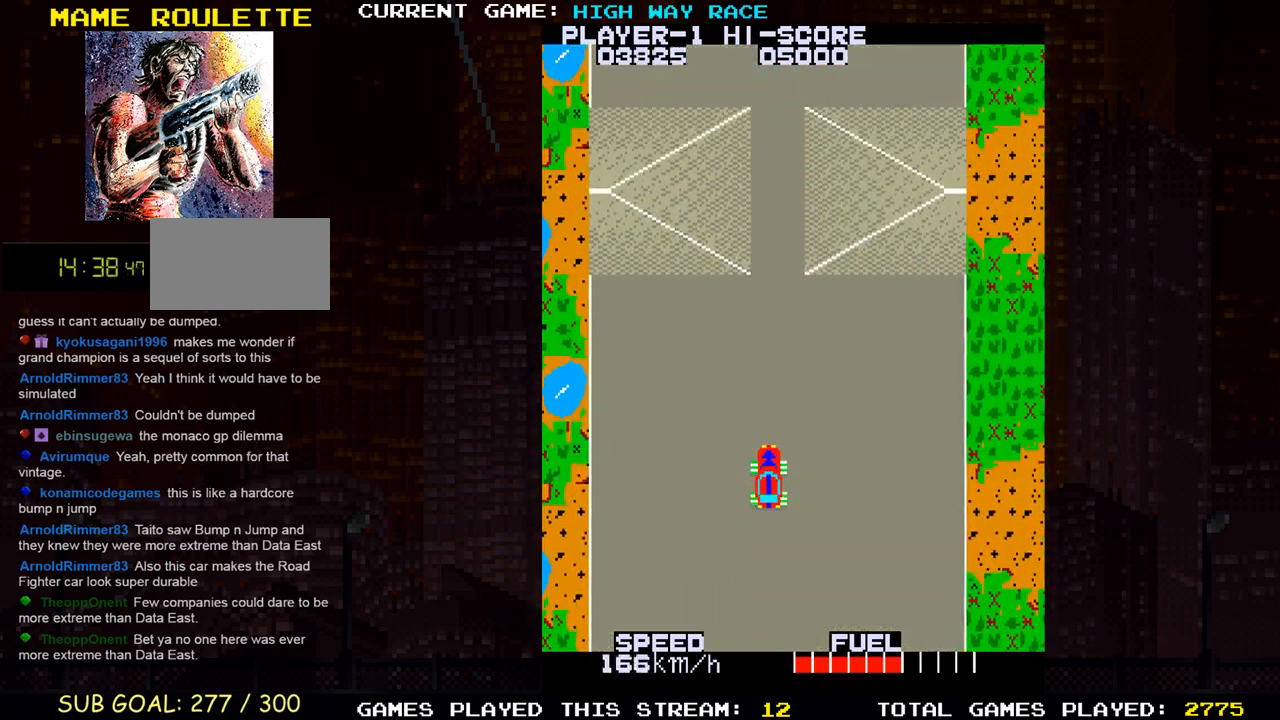
{"buttons": [], "left_stick": "center", "events": [[100, "left_stick", "center"], [417, "left_stick", "right"], [483, "left_stick", "center"]]}
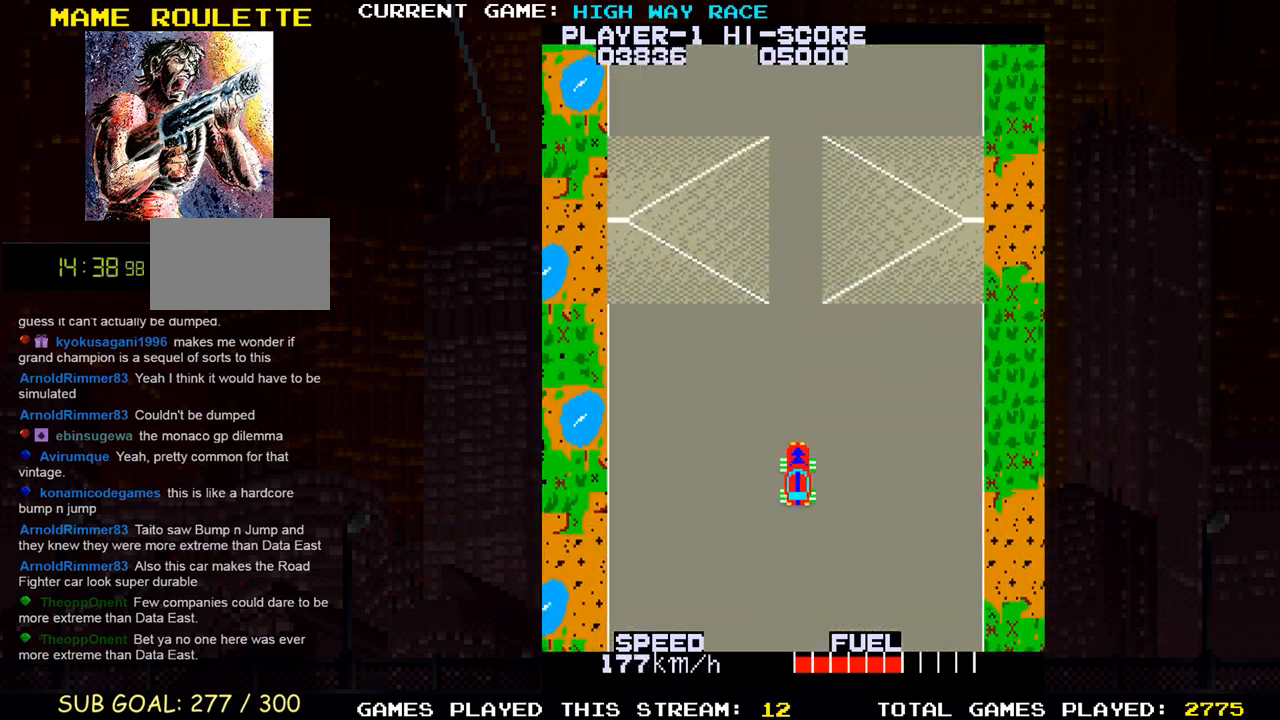
{"buttons": [], "left_stick": "center", "events": []}
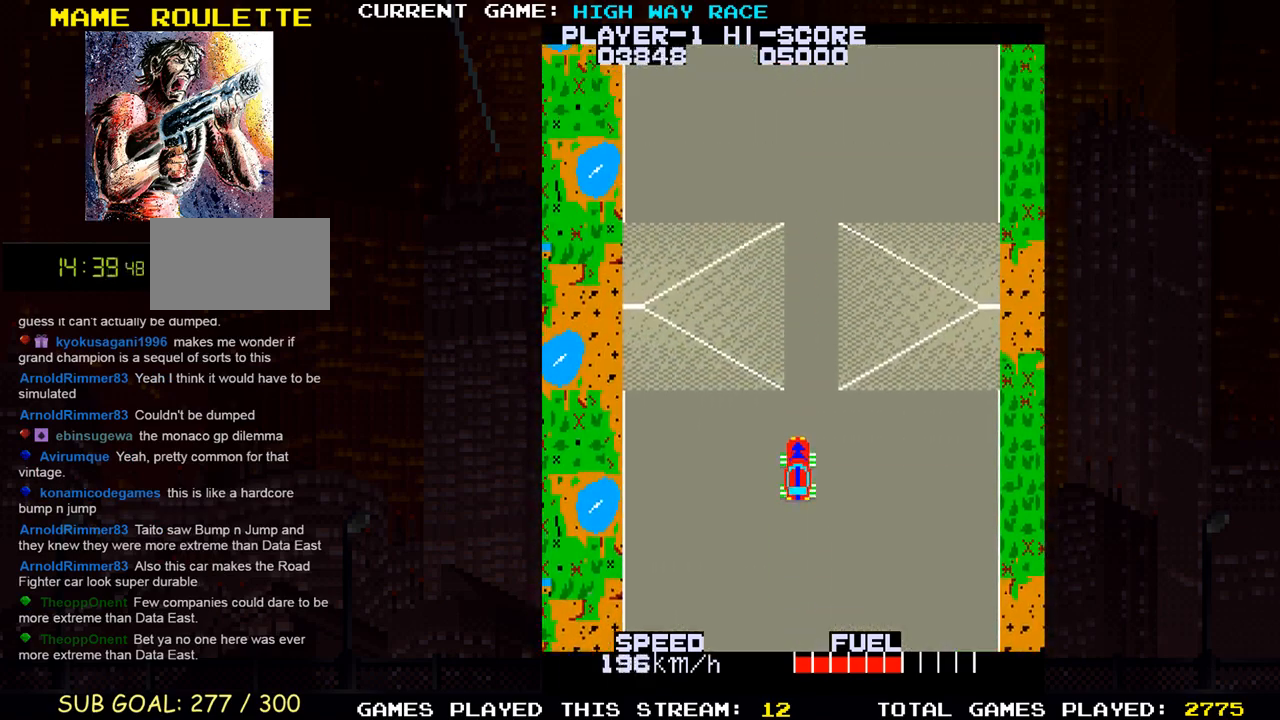
{"buttons": [], "left_stick": "center", "events": [[200, "left_stick", "right"], [250, "left_stick", "center"]]}